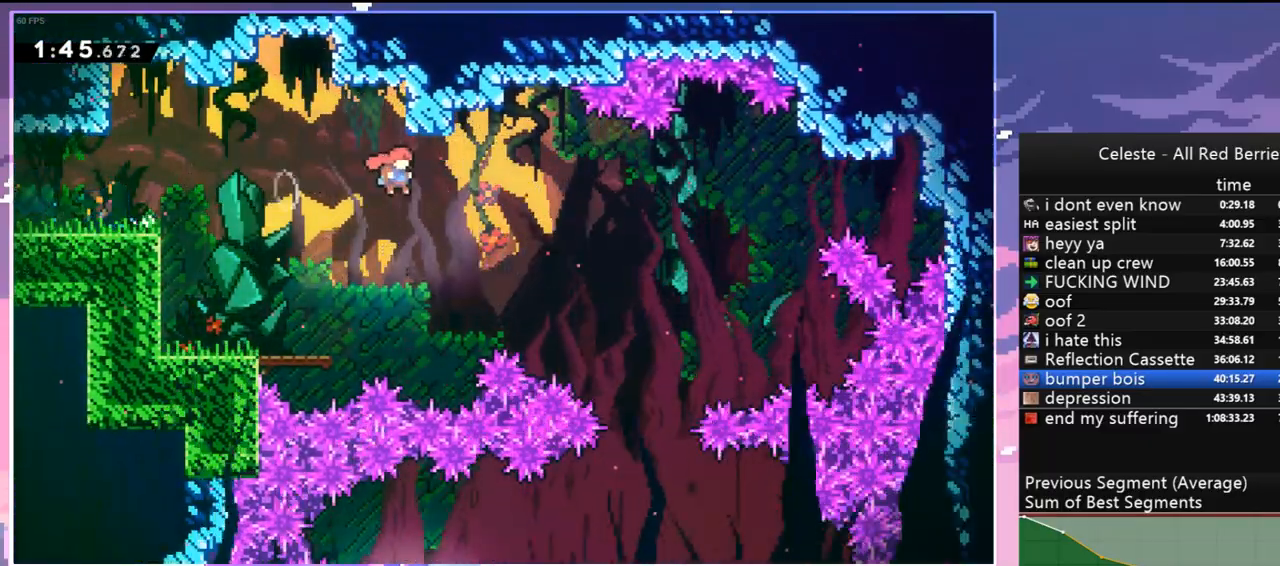
Gameplay with keyboard; each line is a JSON object with the keys held at the frame after it. "events" lists presses ("down") and releases ("up") of "dash", "down", "grab", "jump", "jump2", "left", "menu", "right", "skip" and "up" between this image and that frame as [ms after this image, input, new state], when the widget could be followed in between. No other keys are recorded. Mouse input is not recorded. Key names are as the overlay labels them; some are game actions (e.g. jump) rather than physical keys.
{"keys": ["down"], "events": [[267, "right", "up"]]}
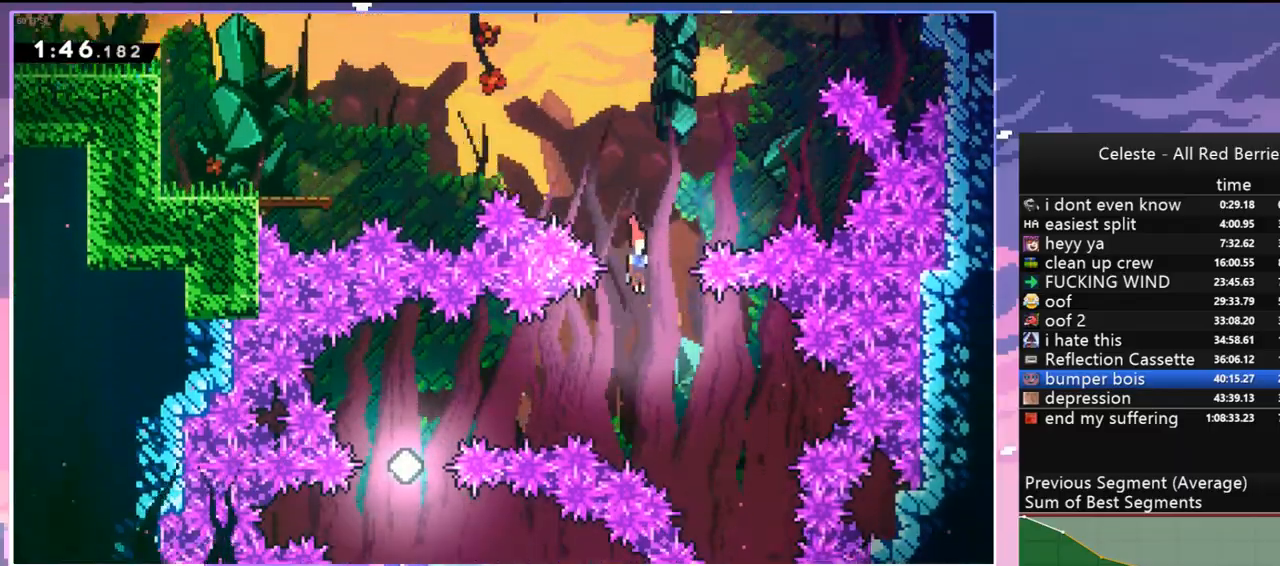
{"keys": ["down"], "events": [[34, "left", "down"], [84, "down", "up"], [184, "dash", "down"], [267, "dash", "up"], [467, "down", "down"], [467, "left", "up"]]}
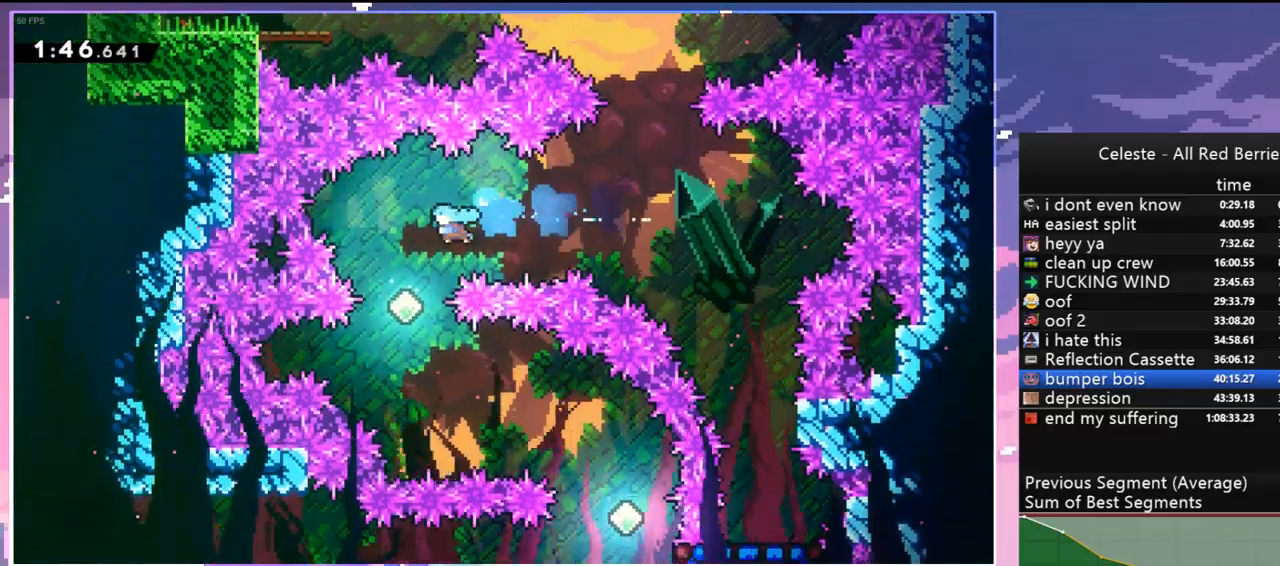
{"keys": ["down", "right"], "events": [[250, "right", "down"], [284, "dash", "down"], [384, "dash", "up"]]}
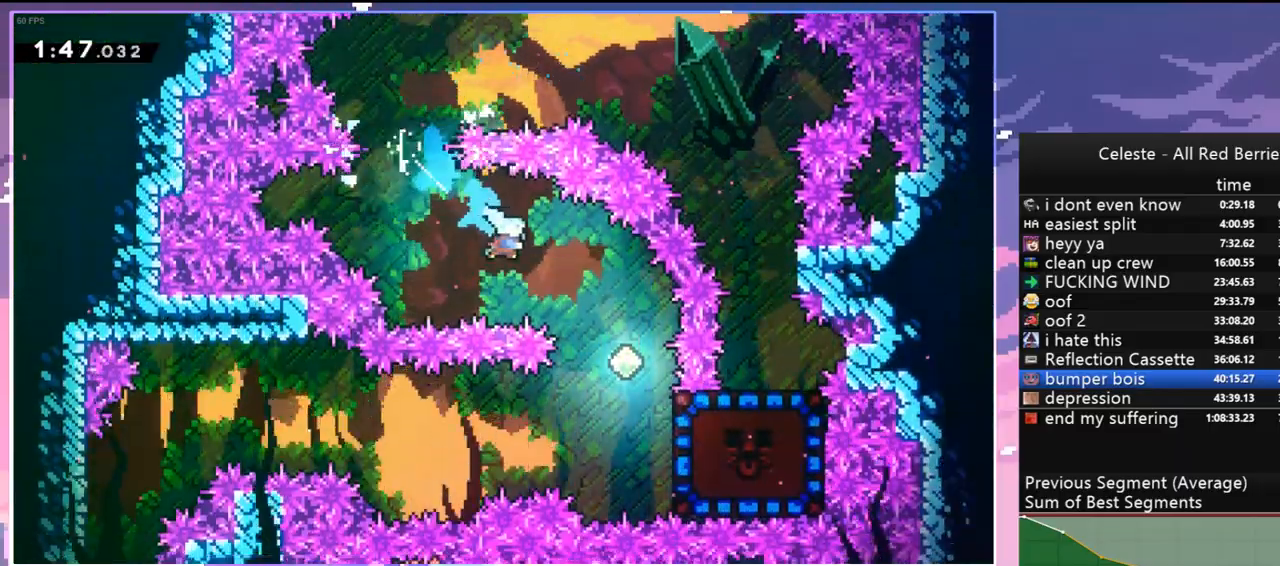
{"keys": ["down", "right"], "events": [[250, "dash", "down"], [350, "dash", "up"]]}
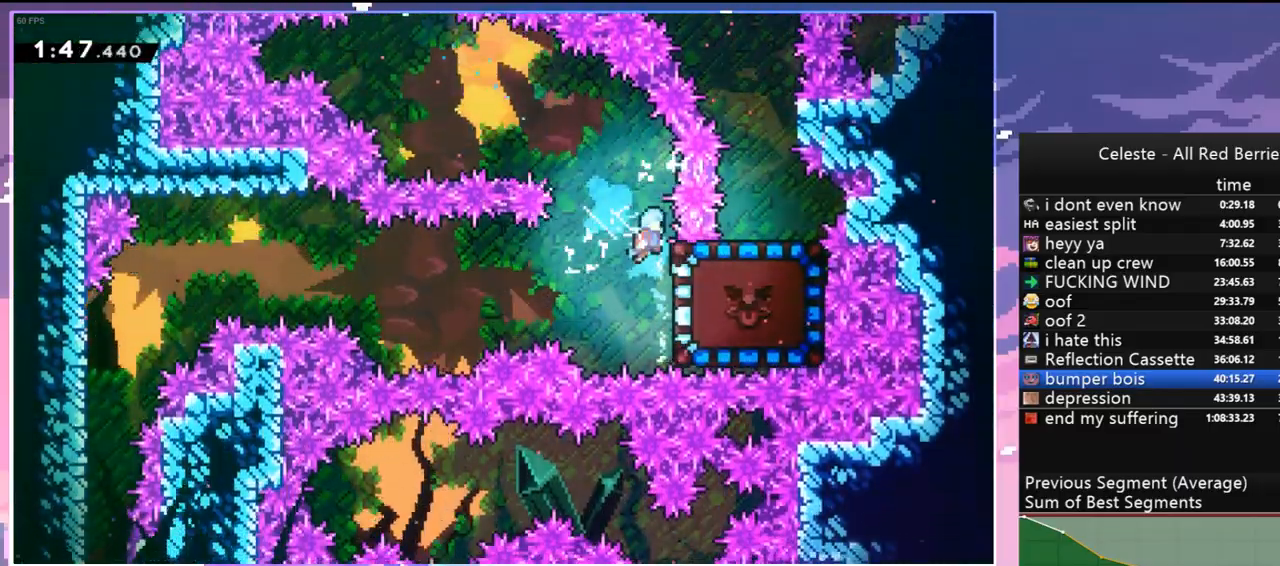
{"keys": ["grab", "right"], "events": [[34, "down", "up"], [34, "right", "up"], [367, "right", "down"], [467, "grab", "down"]]}
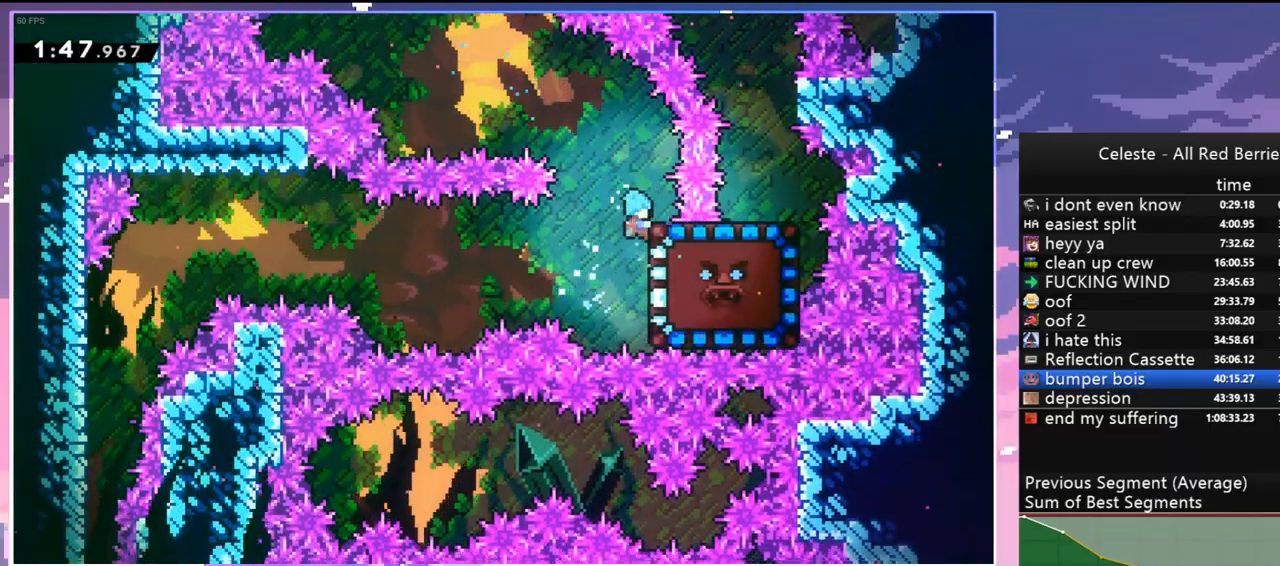
{"keys": ["grab", "left"], "events": [[150, "left", "down"], [200, "right", "up"]]}
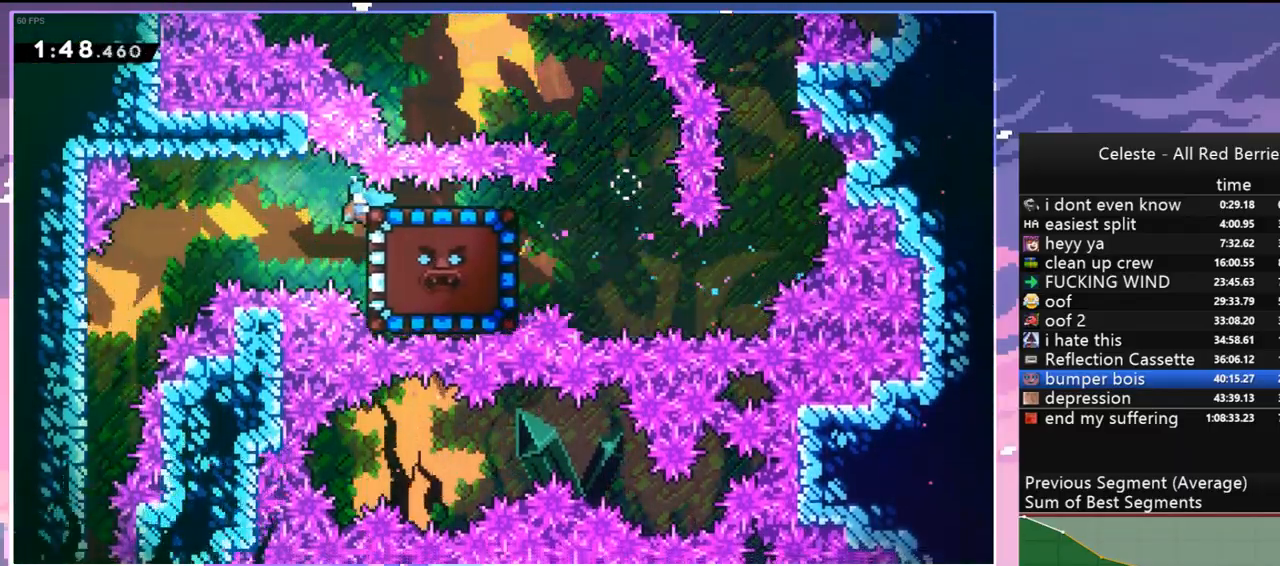
{"keys": ["down"], "events": [[67, "grab", "up"], [300, "down", "down"], [450, "left", "up"]]}
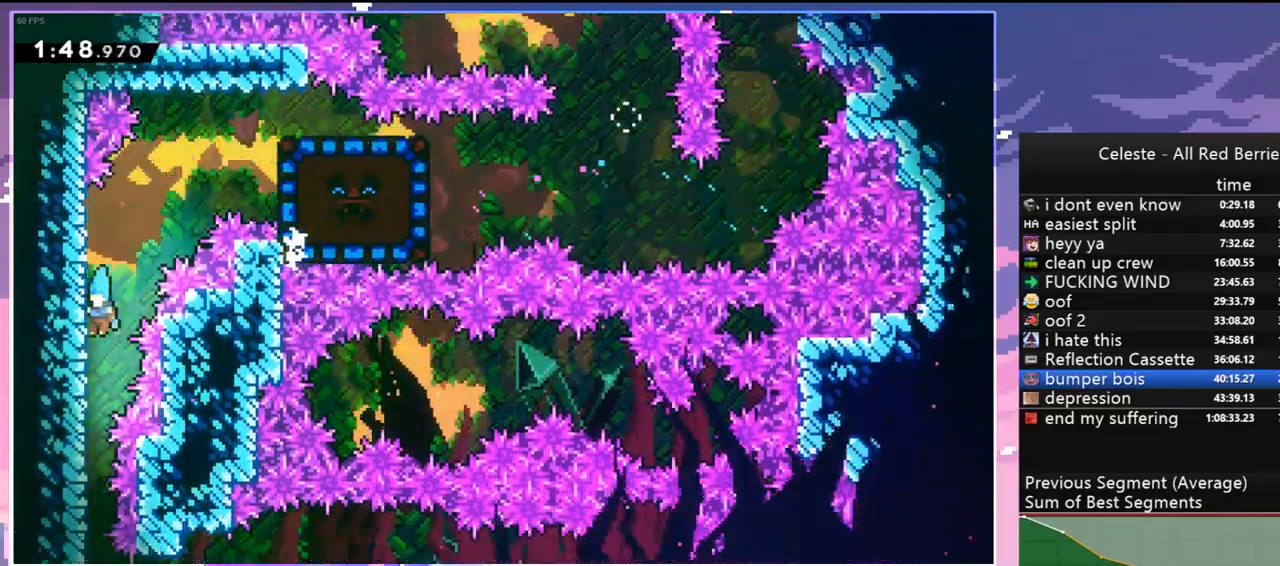
{"keys": ["down", "jump", "right"], "events": [[417, "right", "down"], [467, "jump", "down"]]}
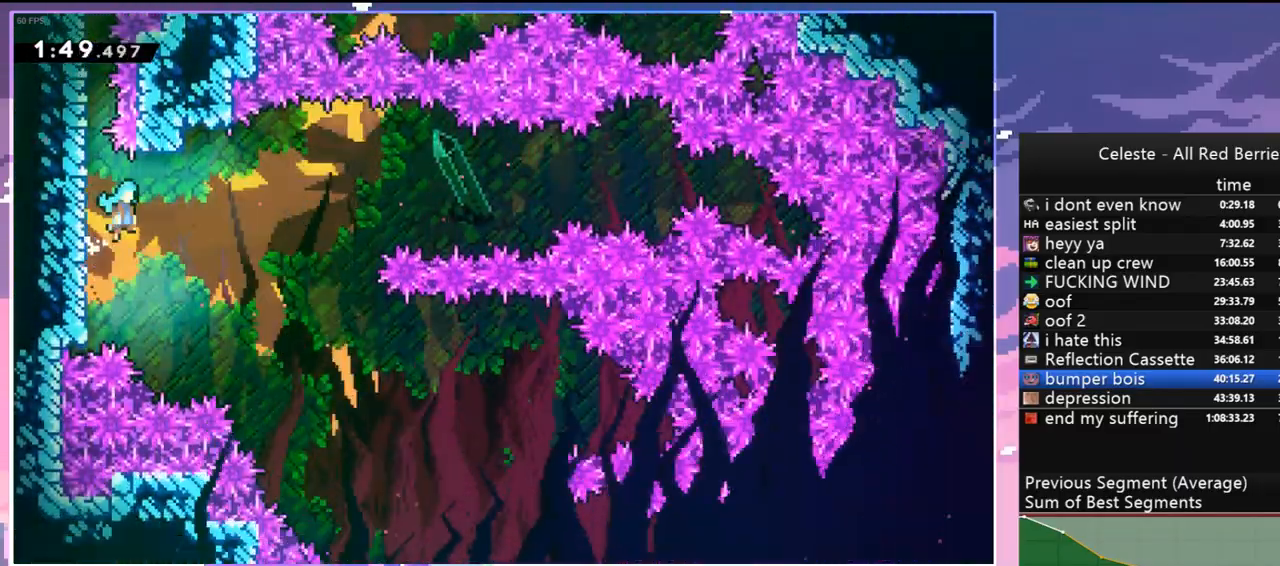
{"keys": ["down", "right"], "events": [[200, "jump", "up"]]}
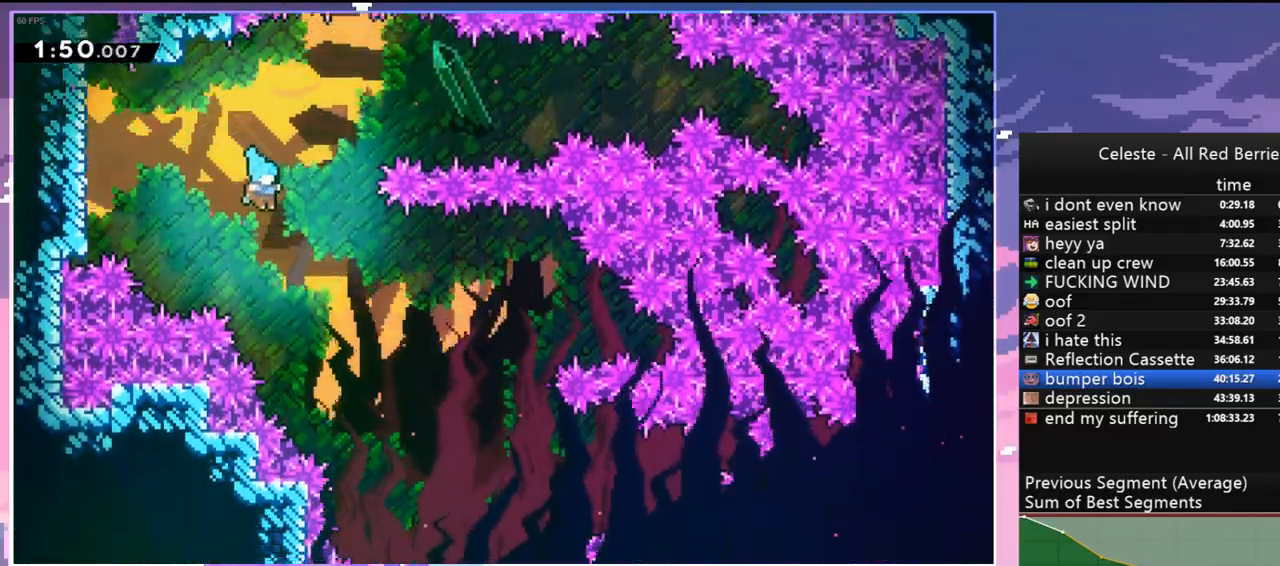
{"keys": ["down", "right"], "events": []}
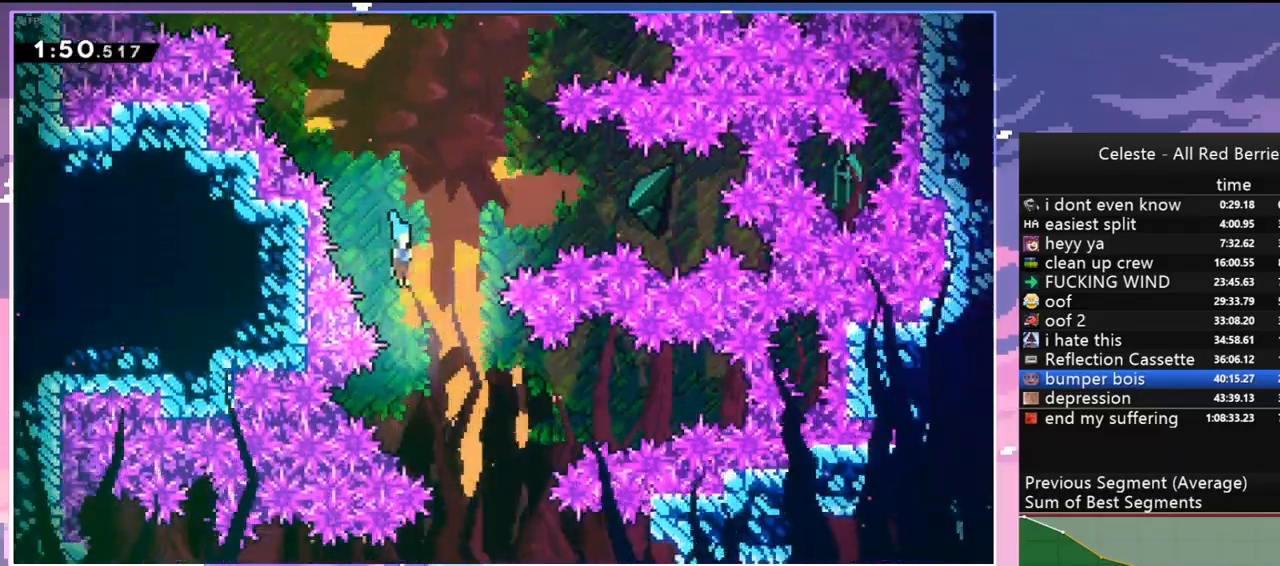
{"keys": ["down", "right"], "events": []}
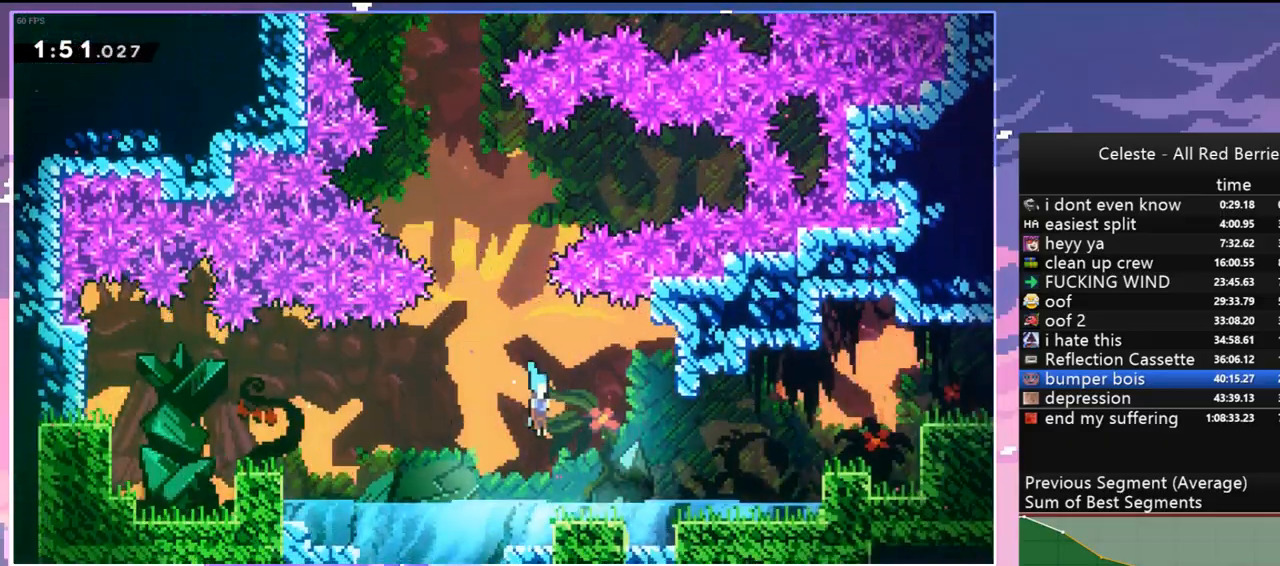
{"keys": ["grab", "jump2", "right", "up"], "events": [[150, "dash", "down"], [250, "down", "up"], [284, "grab", "down"], [284, "jump", "down"], [334, "dash", "up"], [334, "up", "down"], [384, "jump2", "down"], [484, "jump", "up"]]}
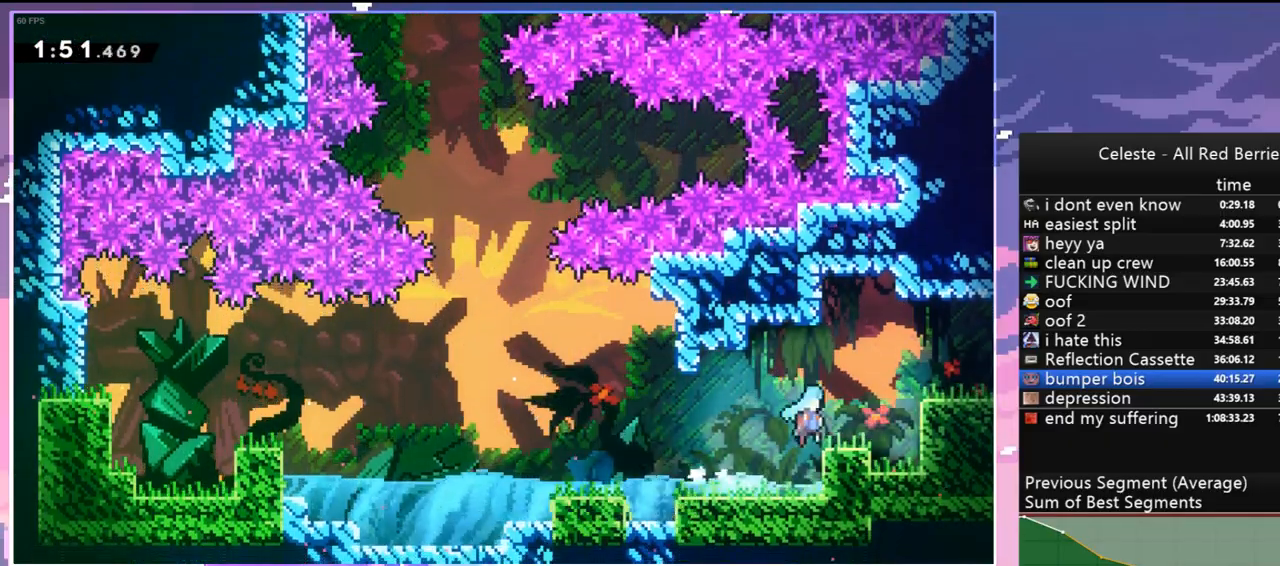
{"keys": ["grab", "jump", "right"], "events": [[17, "jump", "down"], [67, "jump2", "up"], [117, "jump2", "down"], [250, "jump2", "up"], [500, "up", "up"]]}
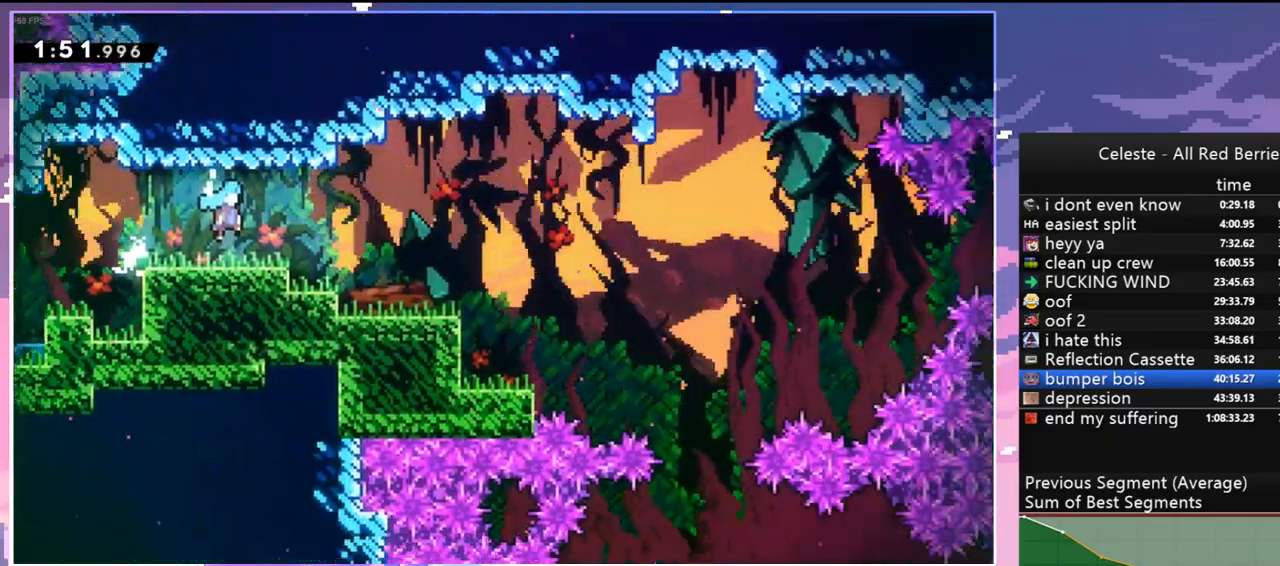
{"keys": ["dash", "down", "right"], "events": [[267, "down", "down"], [267, "grab", "up"], [367, "jump", "up"], [417, "dash", "down"]]}
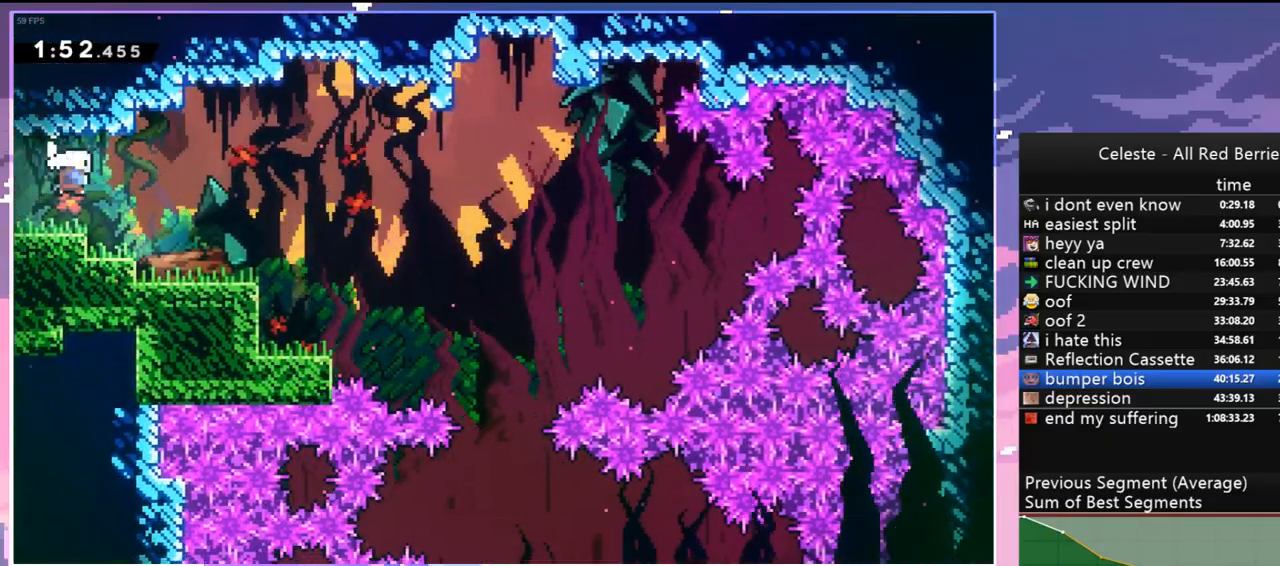
{"keys": ["jump", "right"], "events": [[100, "left", "down"], [100, "right", "up"], [150, "dash", "up"], [150, "down", "up"], [250, "jump", "down"], [334, "left", "up"], [334, "right", "down"]]}
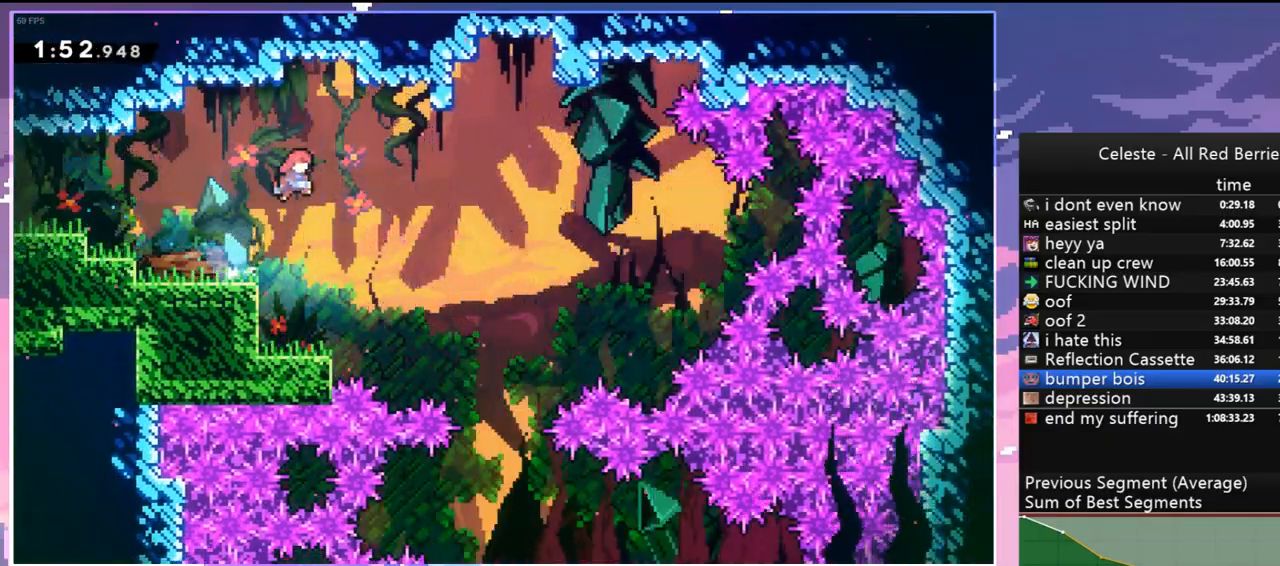
{"keys": ["jump", "right"], "events": []}
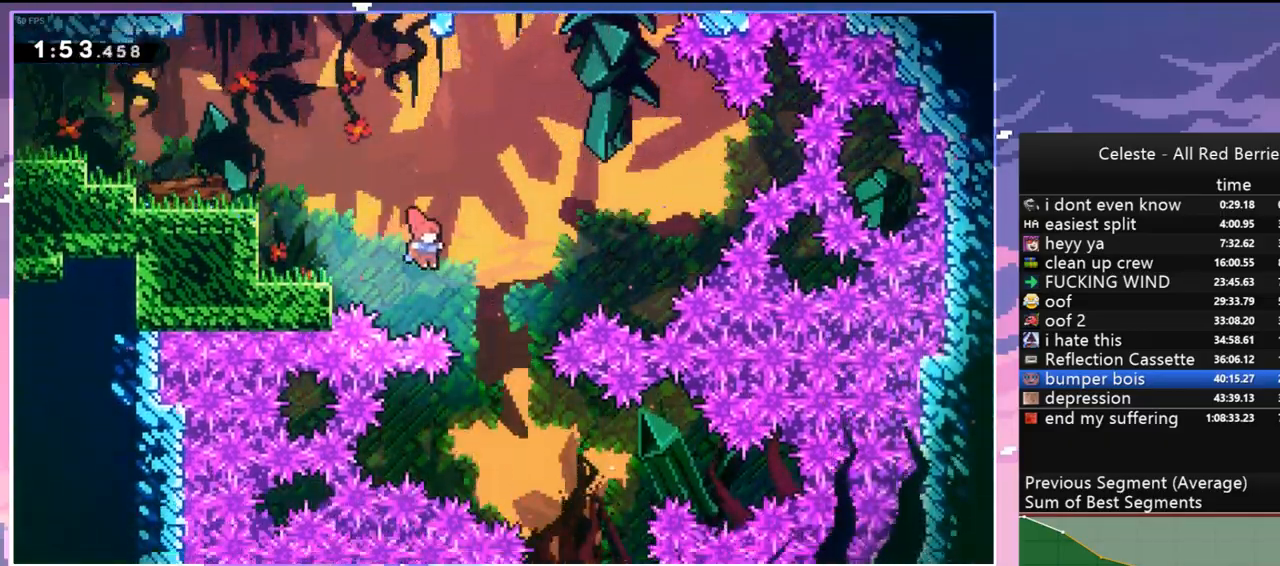
{"keys": ["left", "right"], "events": [[234, "jump", "up"], [467, "left", "down"]]}
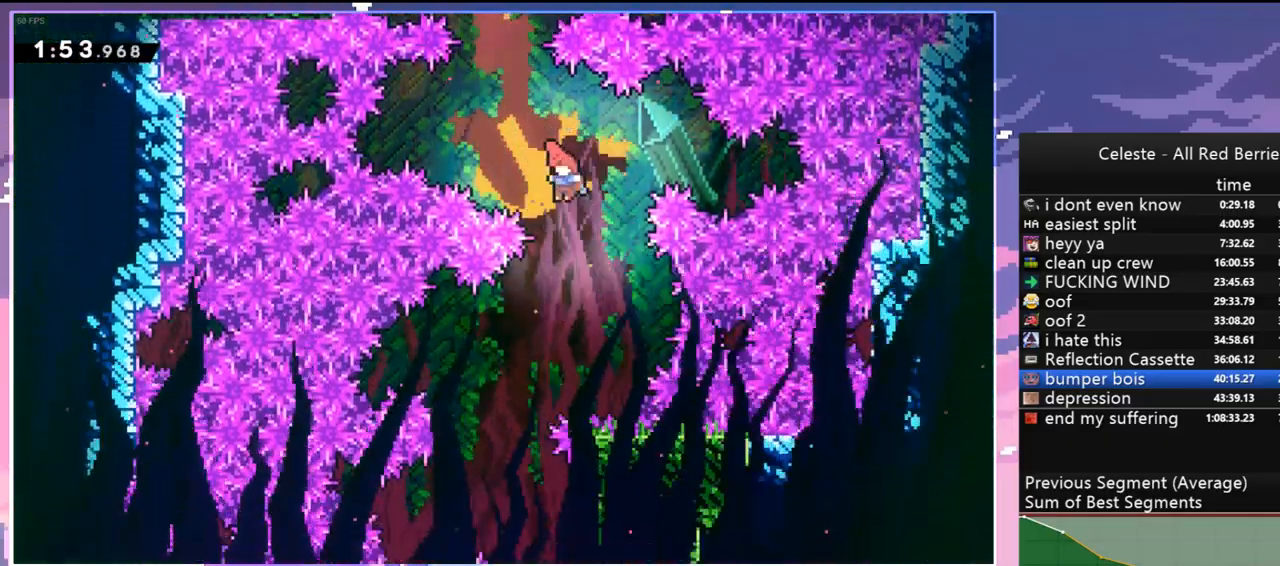
{"keys": ["down", "right"], "events": [[17, "right", "up"], [284, "right", "down"], [334, "down", "down"], [334, "left", "up"]]}
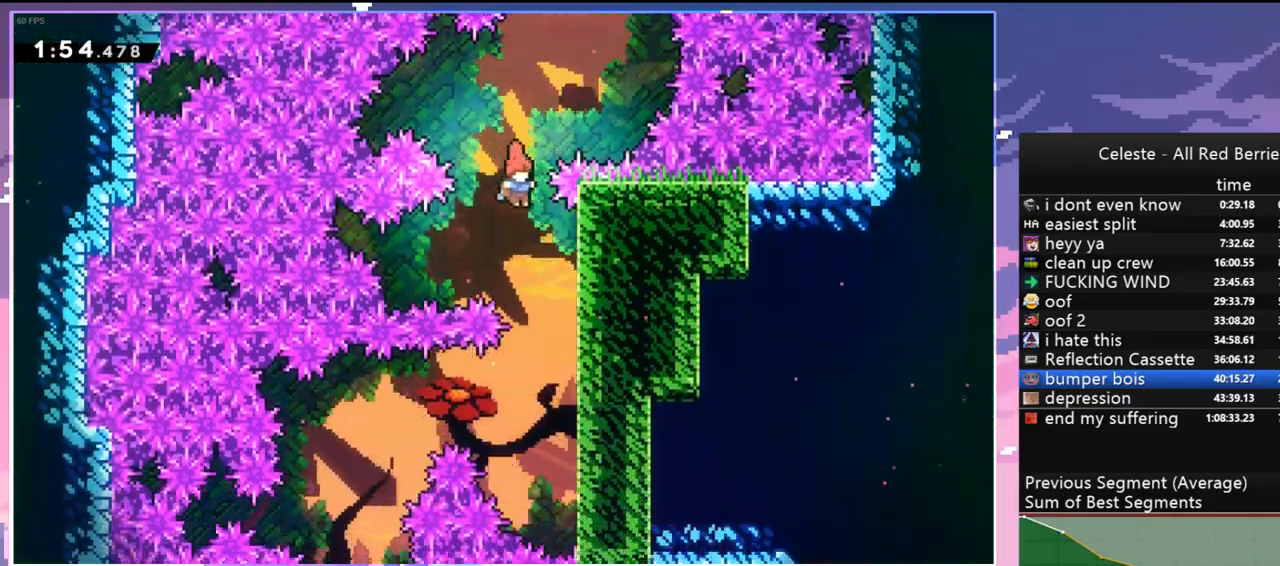
{"keys": ["down", "jump", "left"], "events": [[350, "jump", "down"], [350, "right", "up"], [400, "left", "down"]]}
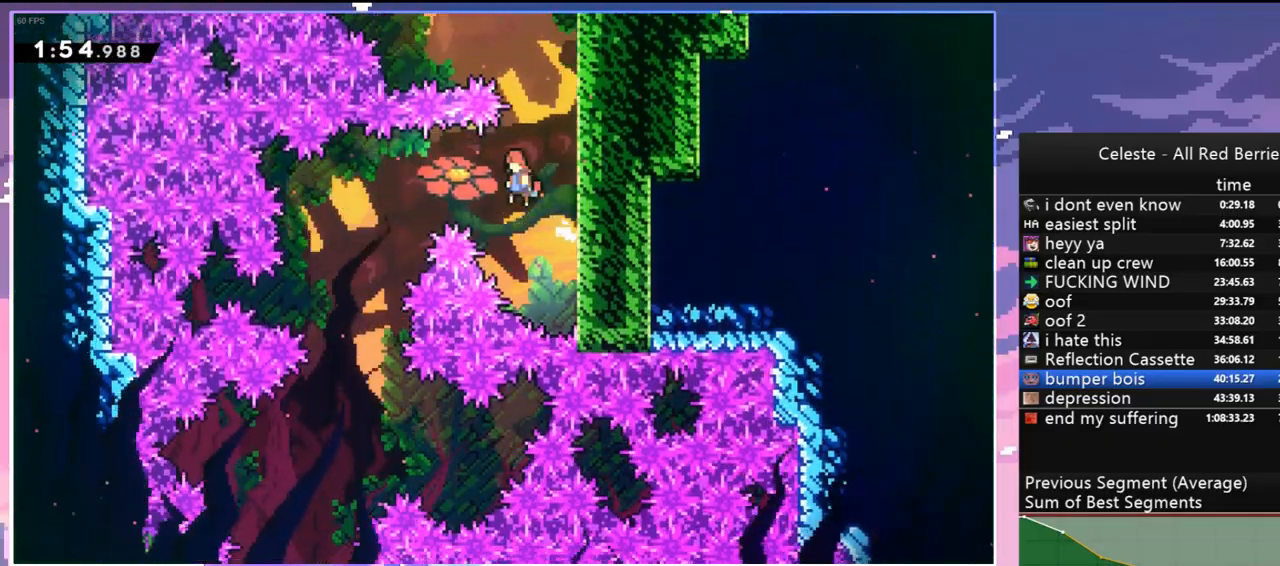
{"keys": ["down", "left"], "events": [[184, "jump", "up"]]}
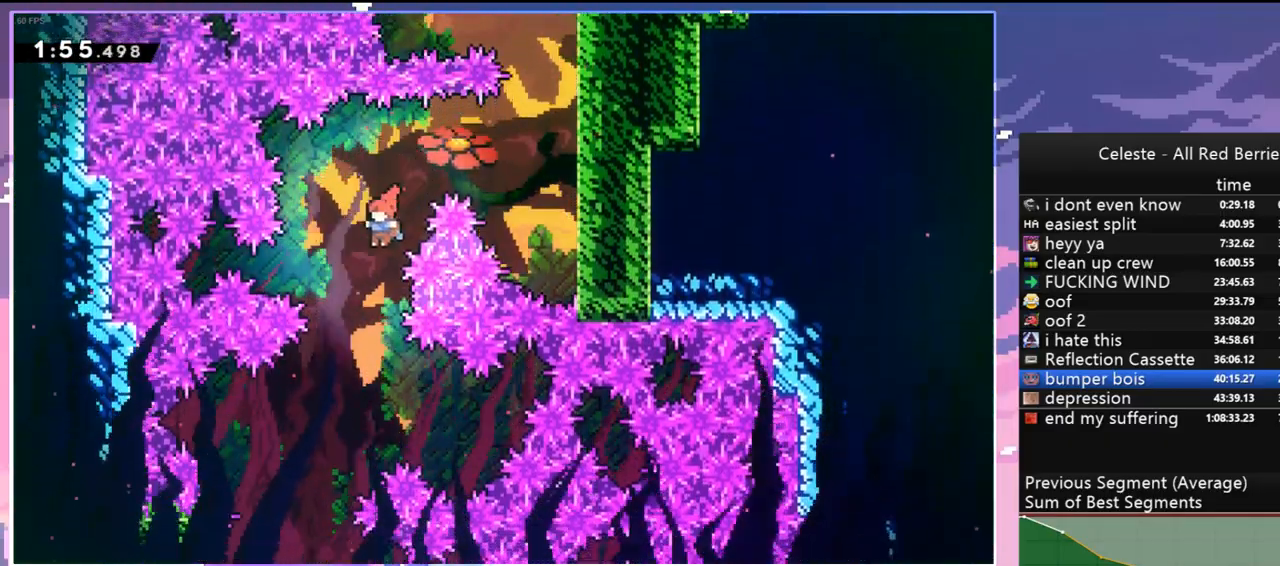
{"keys": ["down", "left"], "events": []}
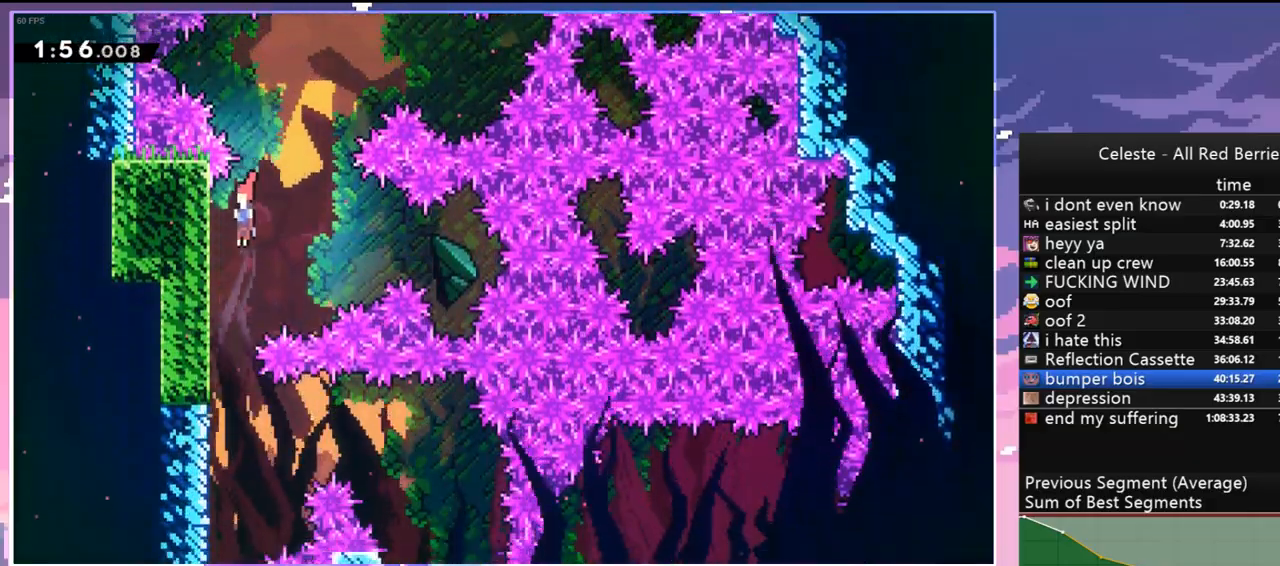
{"keys": ["jump", "right"], "events": [[167, "left", "up"], [350, "jump", "down"], [400, "right", "down"], [500, "down", "up"]]}
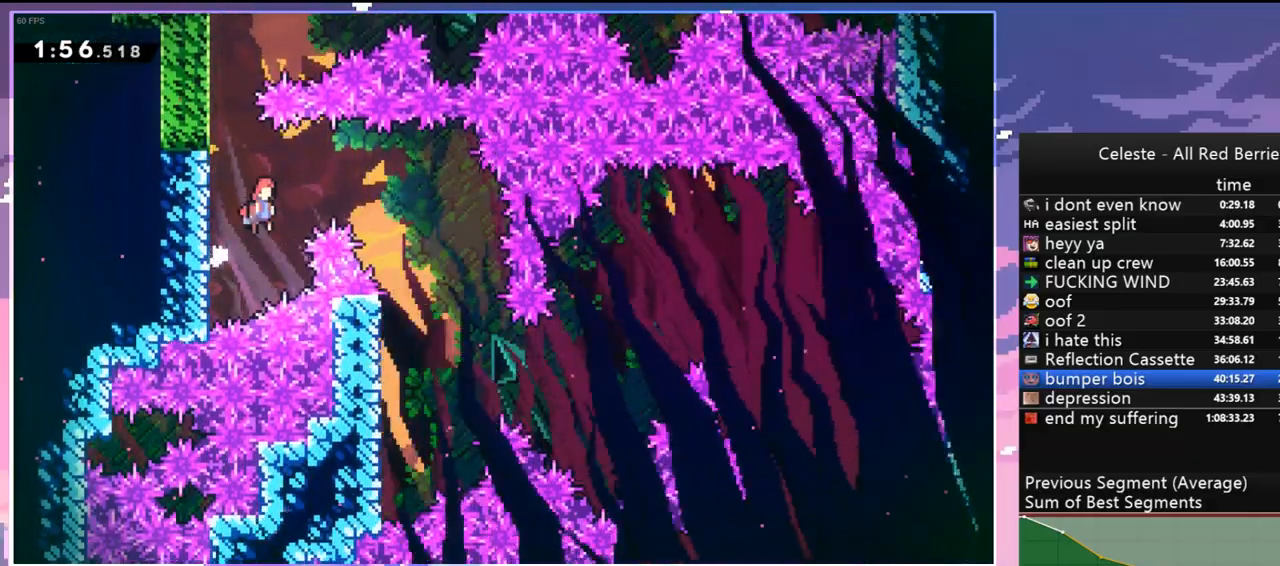
{"keys": ["right"], "events": [[367, "jump", "up"]]}
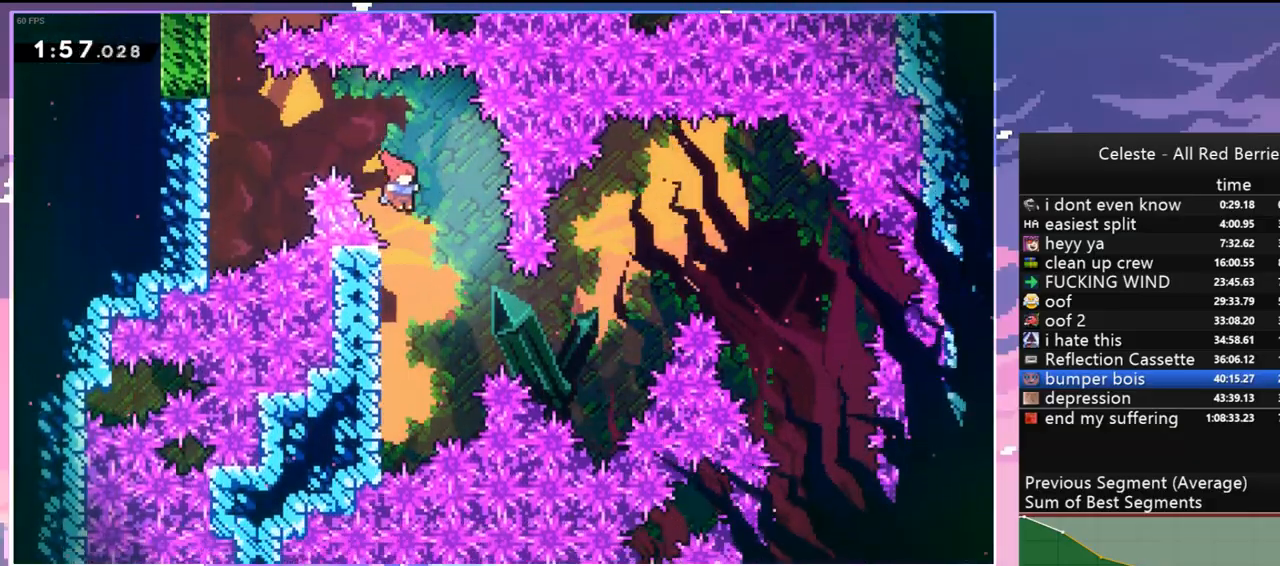
{"keys": ["jump", "right"], "events": [[17, "right", "up"], [150, "left", "down"], [384, "jump", "down"], [434, "right", "down"], [484, "left", "up"]]}
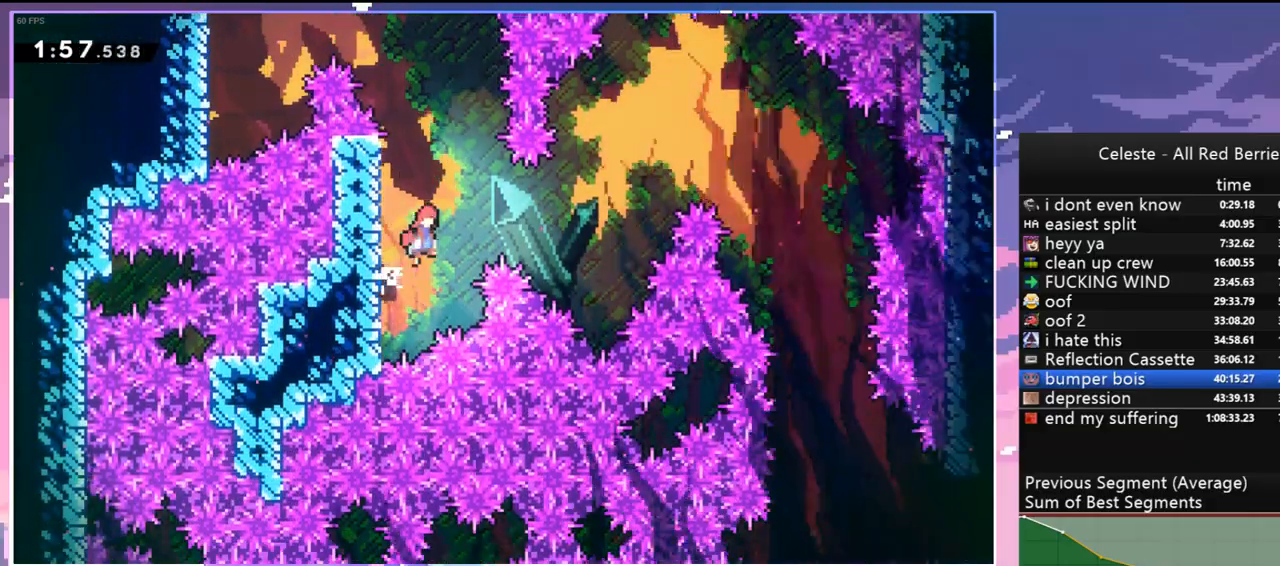
{"keys": ["dash", "jump", "right", "up"], "events": [[400, "up", "down"], [500, "dash", "down"]]}
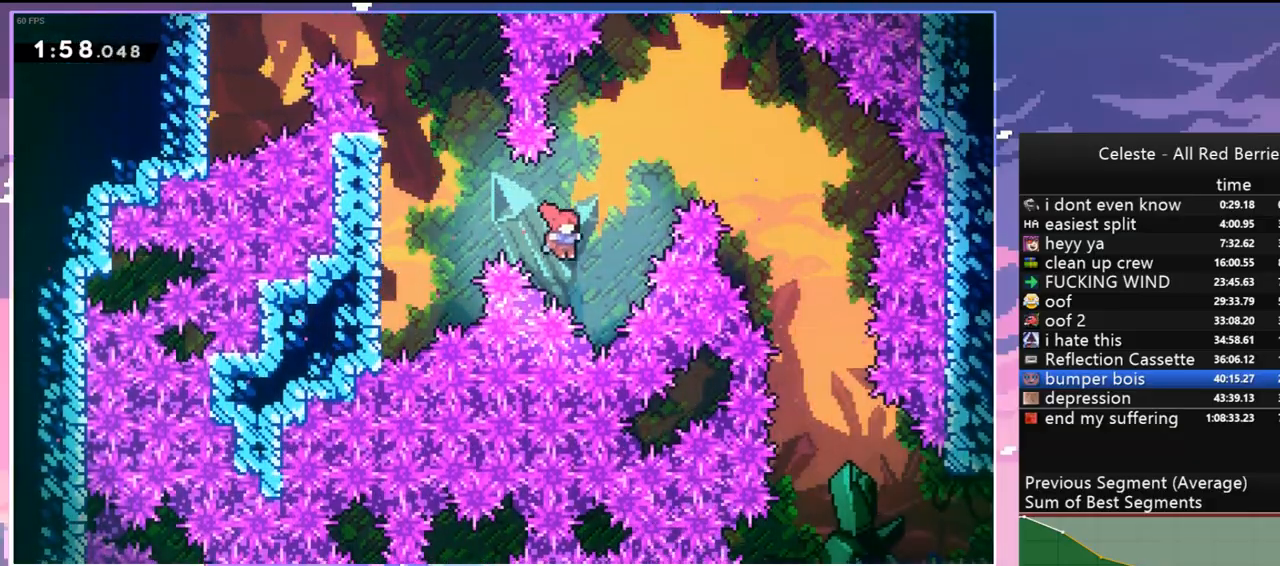
{"keys": ["down", "right"], "events": [[34, "jump", "up"], [134, "dash", "up"], [184, "up", "up"], [367, "down", "down"]]}
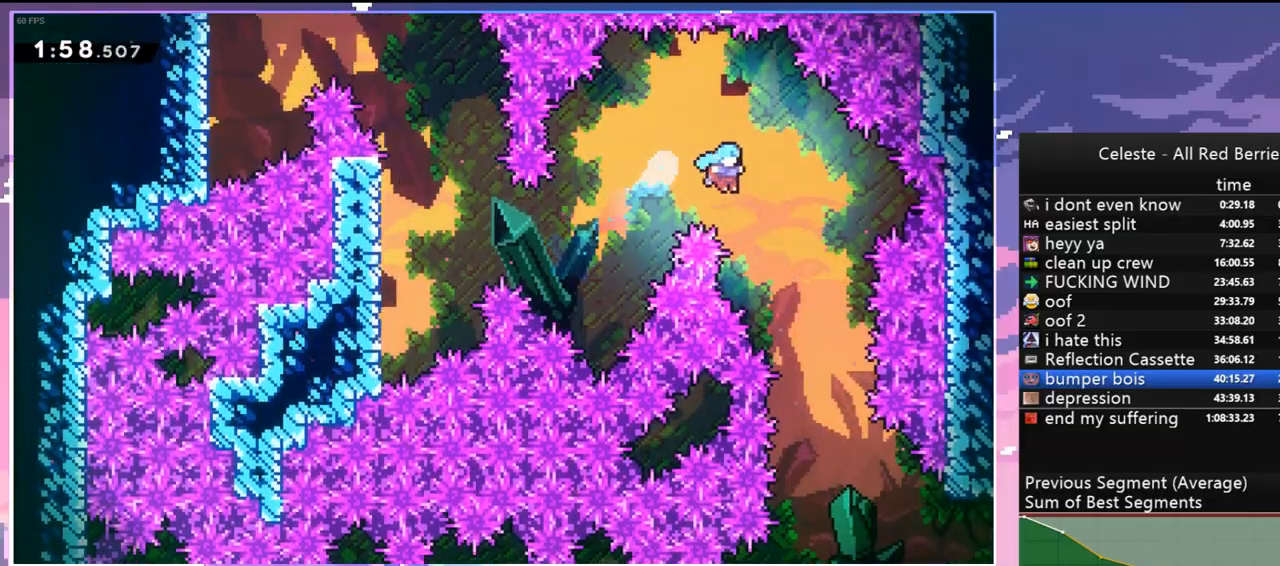
{"keys": ["right"], "events": [[434, "down", "up"]]}
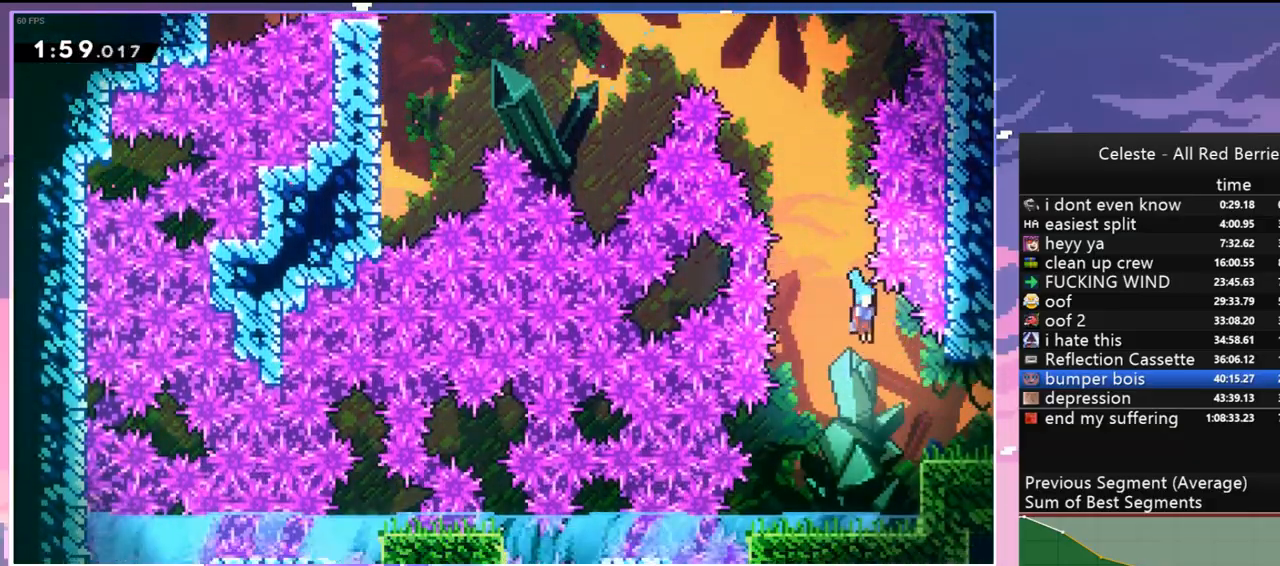
{"keys": ["down", "right"], "events": [[117, "down", "down"], [217, "dash", "down"], [267, "jump", "down"], [300, "dash", "up"], [300, "jump", "up"]]}
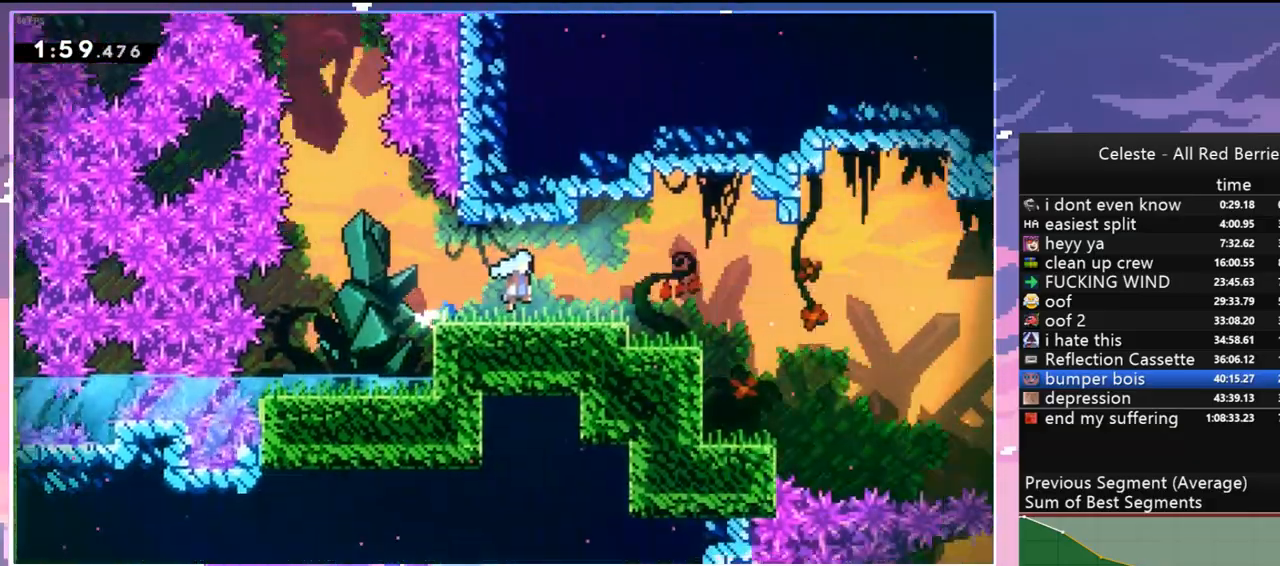
{"keys": ["down", "right"], "events": []}
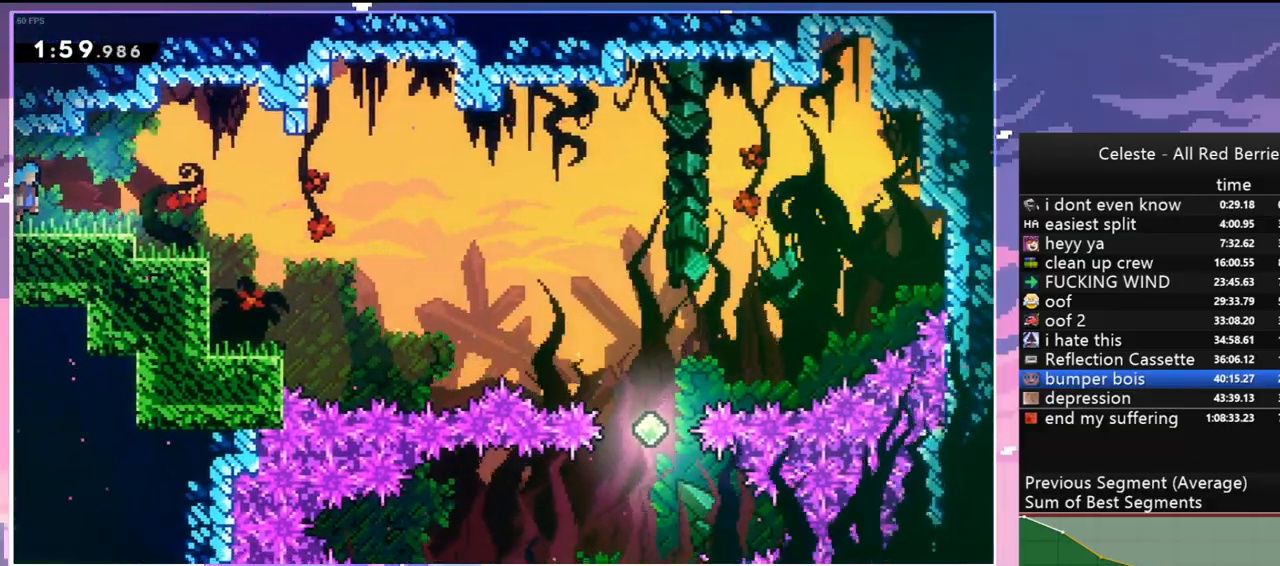
{"keys": ["down", "right"], "events": [[50, "jump", "down"], [334, "dash", "down"], [384, "jump", "up"], [484, "dash", "up"]]}